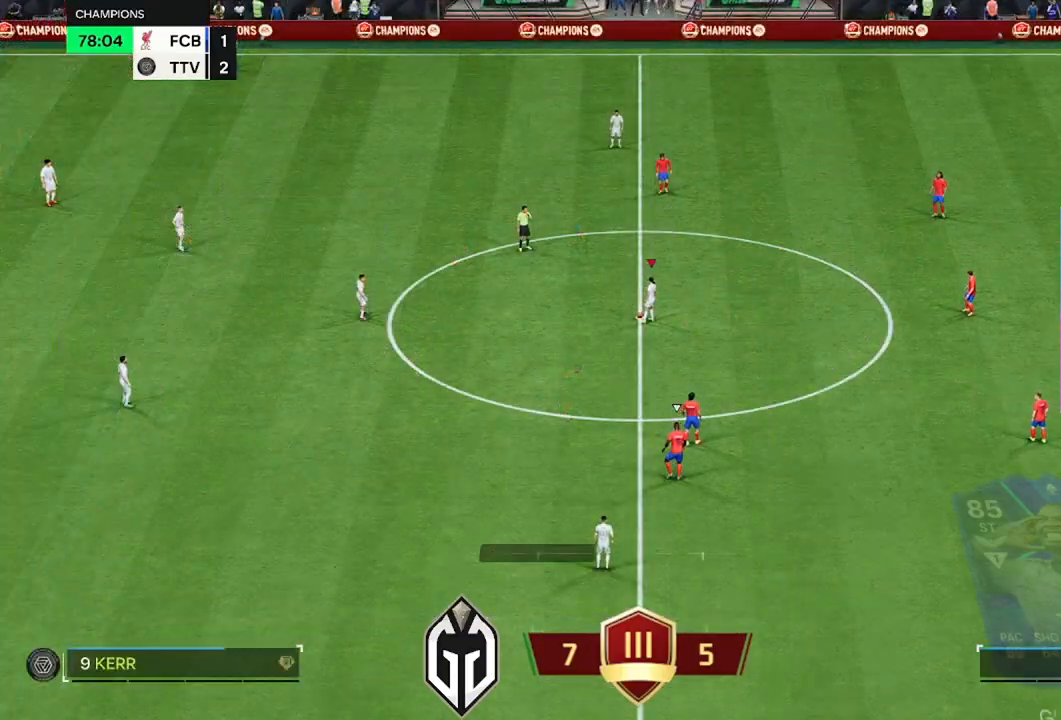
Gameplay with a controller (Xbox layout); each line is a JSON object with the inputs held at the frame after it. "events" lists button and stick changes between this image and that frame as [ms after this image, input, new state], when the widget could be followed in between. Not read: DPAD_DOWN DPAD_LEFT DPAD_RIGHT DPAD_UP HOME L3 START.
{"buttons": [], "left_stick": "center", "right_stick": "center", "events": []}
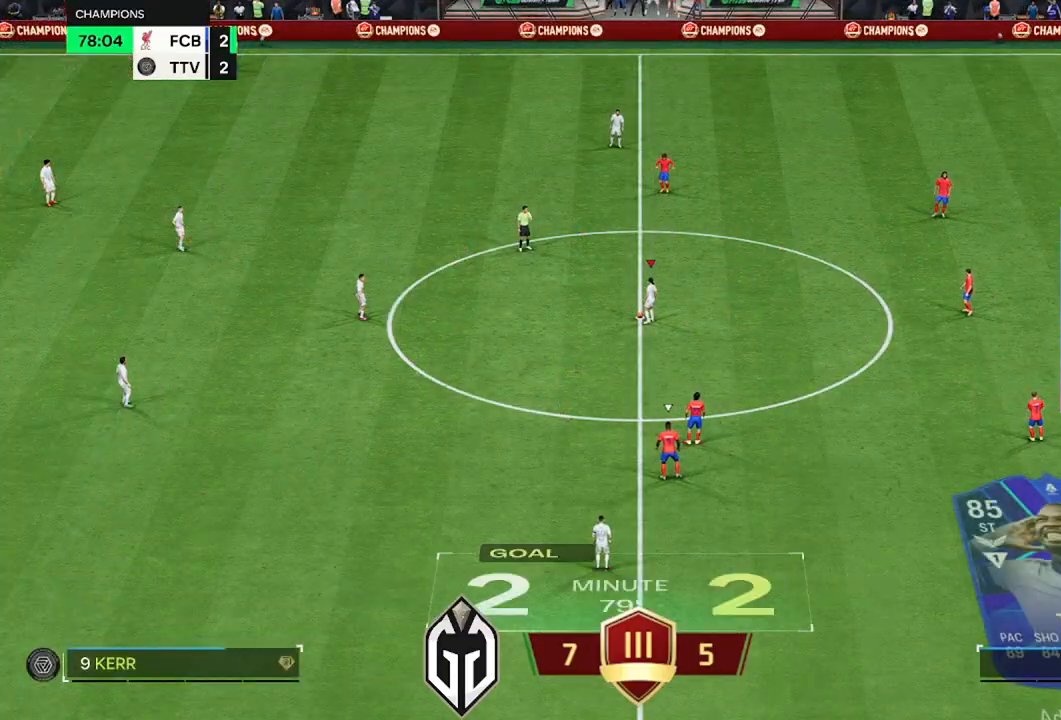
{"buttons": [], "left_stick": "center", "right_stick": "center", "events": []}
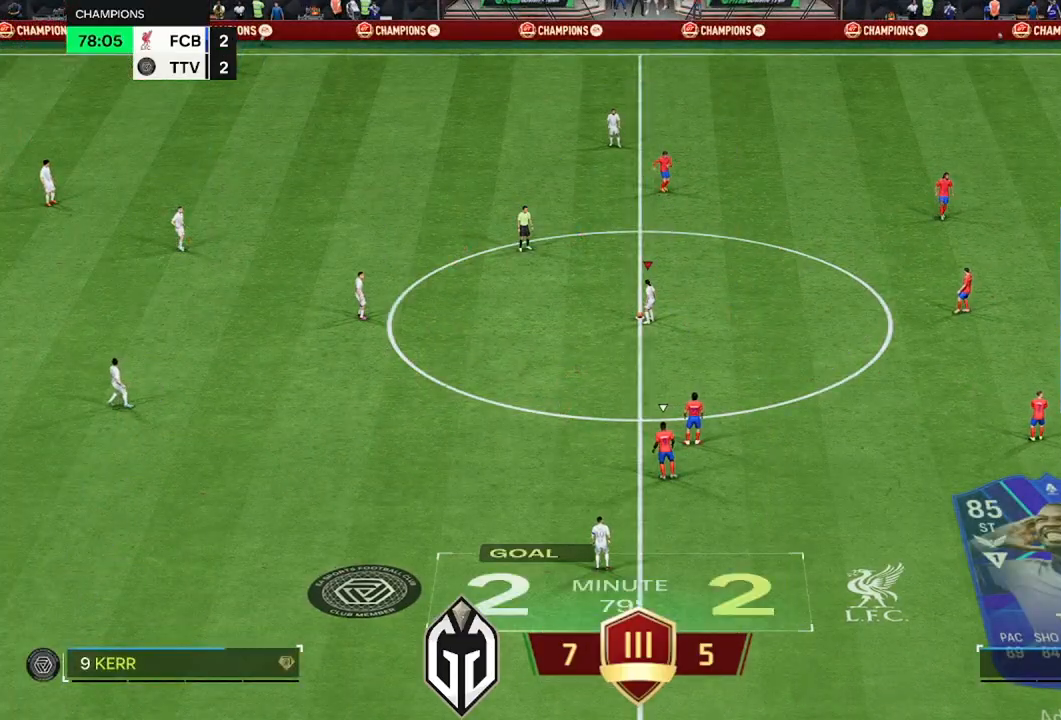
{"buttons": [], "left_stick": "center", "right_stick": "center", "events": []}
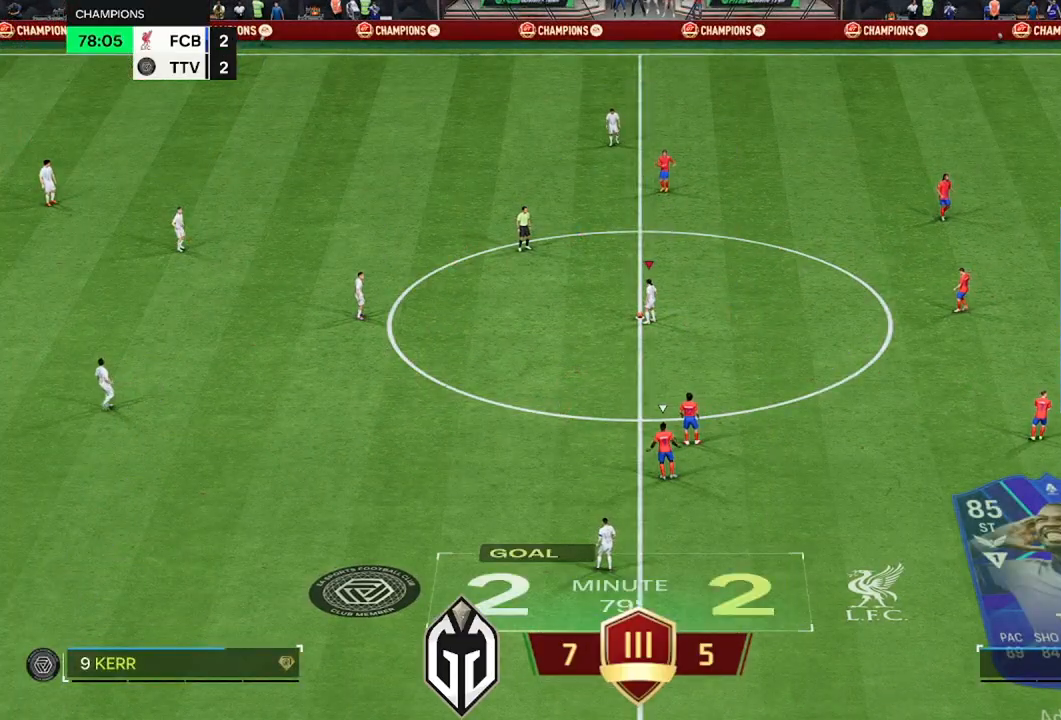
{"buttons": [], "left_stick": "left", "right_stick": "center", "events": [[284, "left_stick", "left"], [334, "A", "down"], [484, "A", "up"]]}
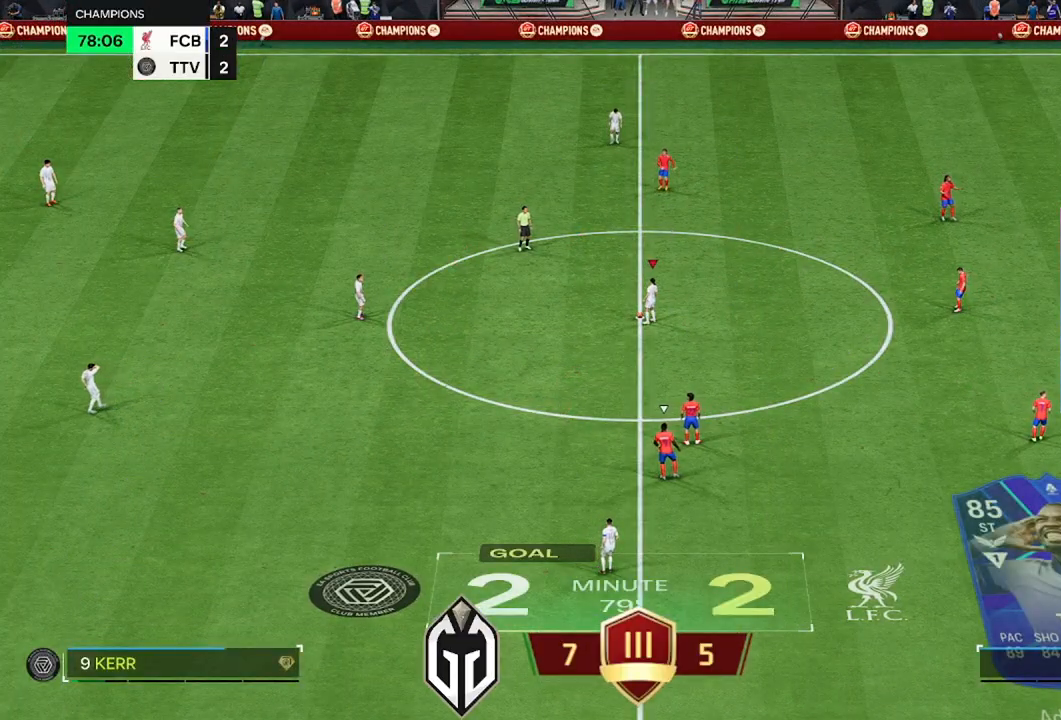
{"buttons": [], "left_stick": "center", "right_stick": "center", "events": [[117, "L2", "down"], [200, "L2", "up"], [283, "left_stick", "center"]]}
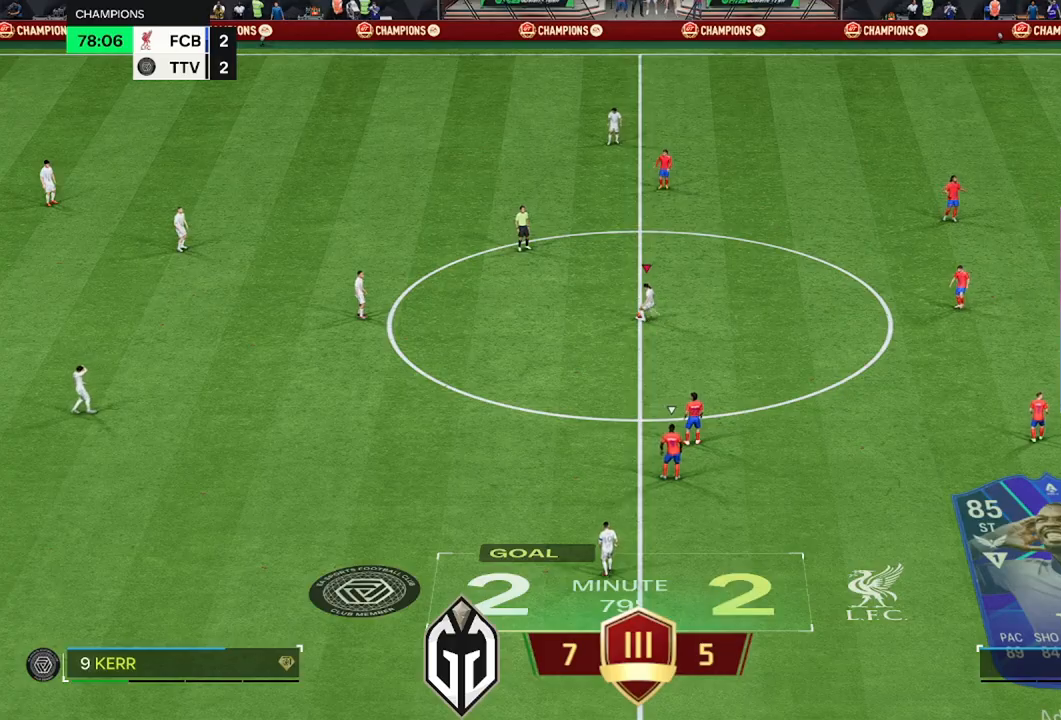
{"buttons": [], "left_stick": "right", "right_stick": "center", "events": [[17, "left_stick", "right"], [234, "A", "down"], [317, "A", "up"]]}
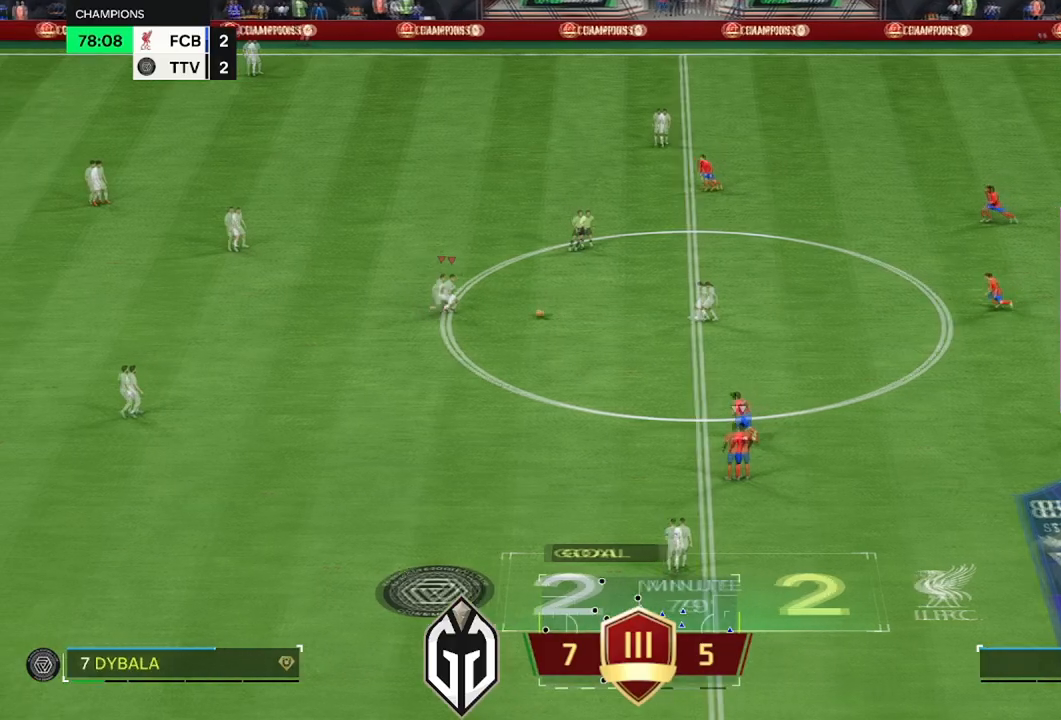
{"buttons": [], "left_stick": "up-right", "right_stick": "center", "events": [[467, "left_stick", "up-right"]]}
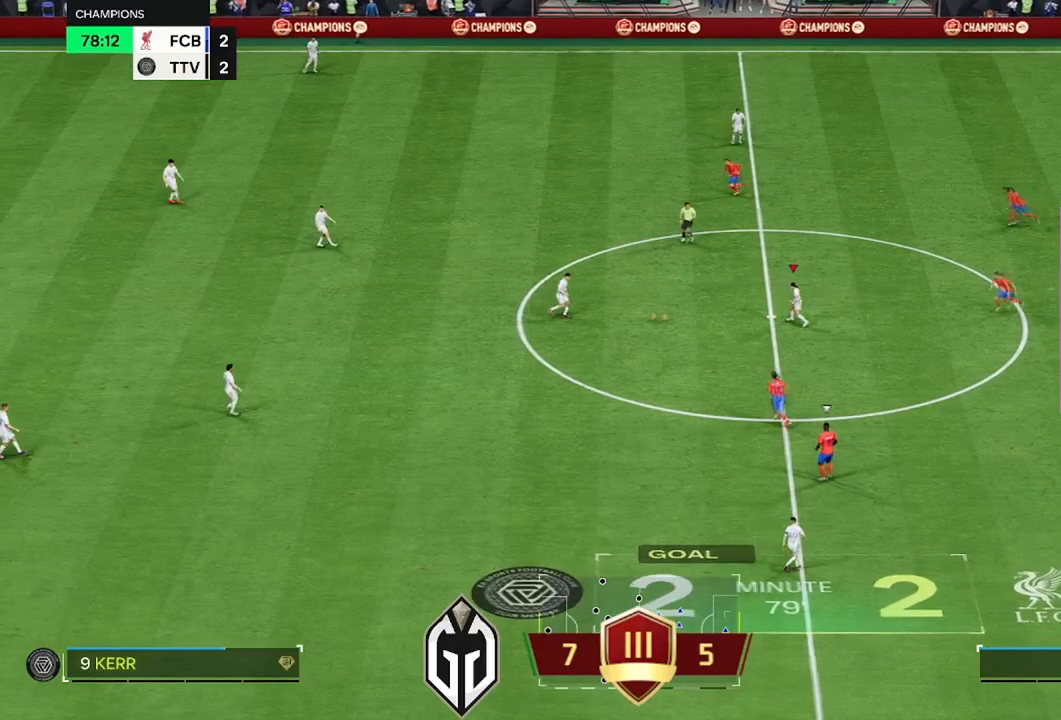
{"buttons": ["R1"], "left_stick": "up-left", "right_stick": "center"}
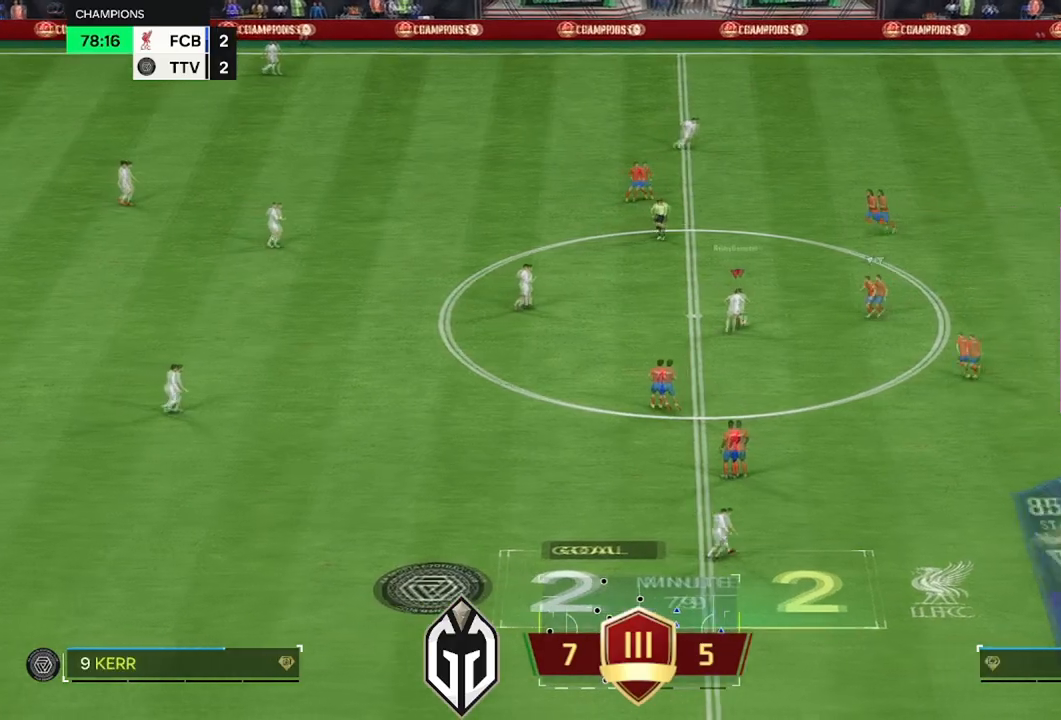
{"buttons": ["R1"], "left_stick": "up-right", "right_stick": "center", "events": [[83, "left_stick", "up"], [200, "left_stick", "up-right"]]}
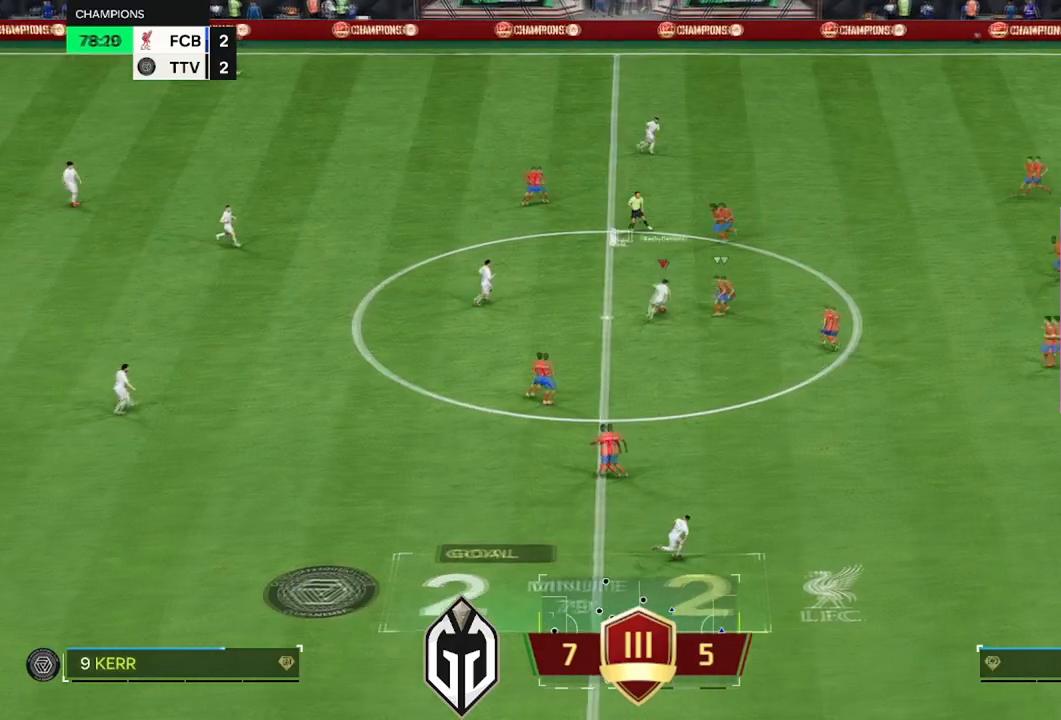
{"buttons": ["R1", "R2"], "left_stick": "up", "right_stick": "center", "events": [[417, "left_stick", "up"], [467, "R2", "down"]]}
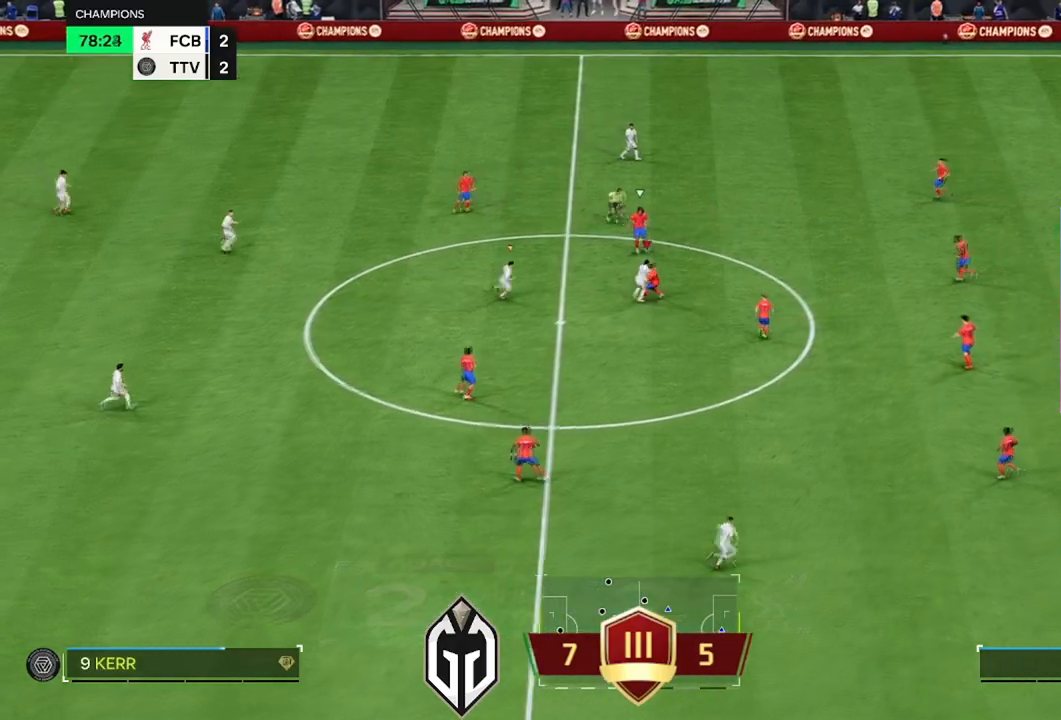
{"buttons": ["R2"], "left_stick": "up", "right_stick": "center", "events": [[33, "L1", "down"], [33, "R1", "up"], [167, "L1", "up"]]}